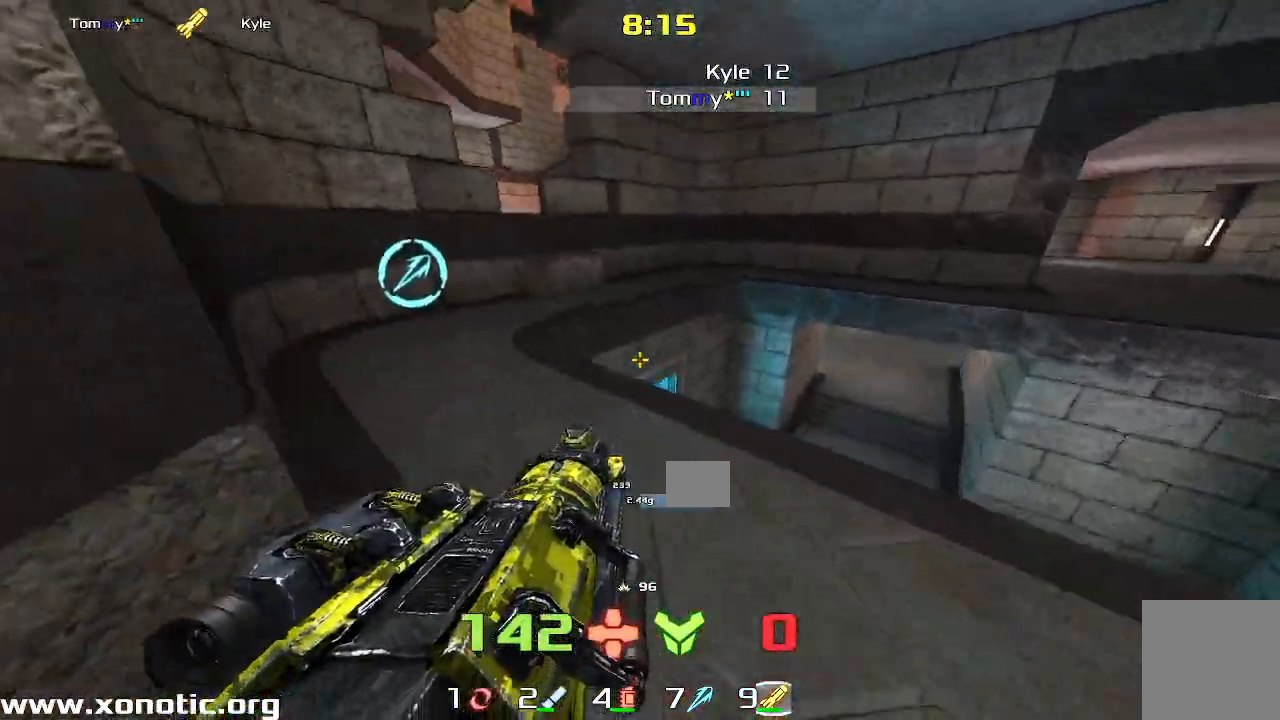
Gameplay with keyboard; each line is a JSON object with the keys held at the frame after it. "events" lists presses ("down") and releases ("up") of "down", "left", "right" and "up" between this image and that frame as [ms after this image, input, new state], when the widget could be followed in between. No other keys are recorded. Mouse input is not recorded. Not read: other_keys.
{"keys": [], "events": [[167, "left", "up"], [217, "left", "down"], [367, "up", "up"], [500, "left", "up"]]}
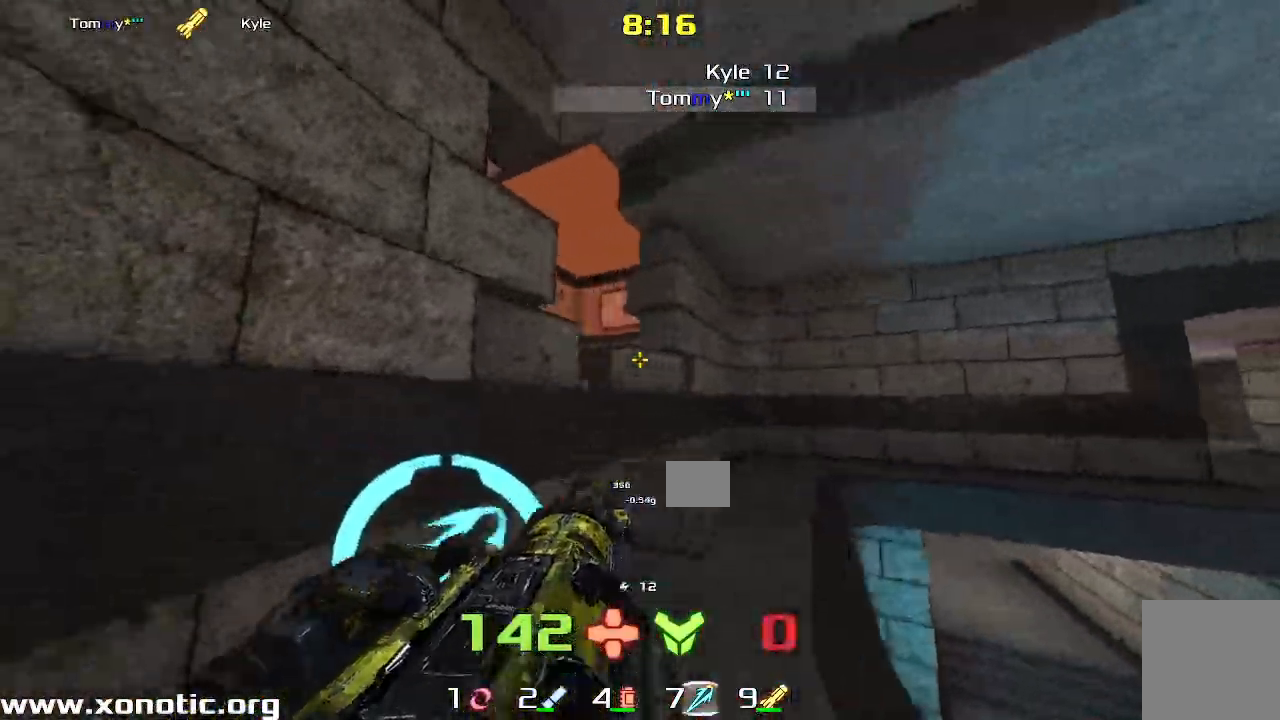
{"keys": [], "events": []}
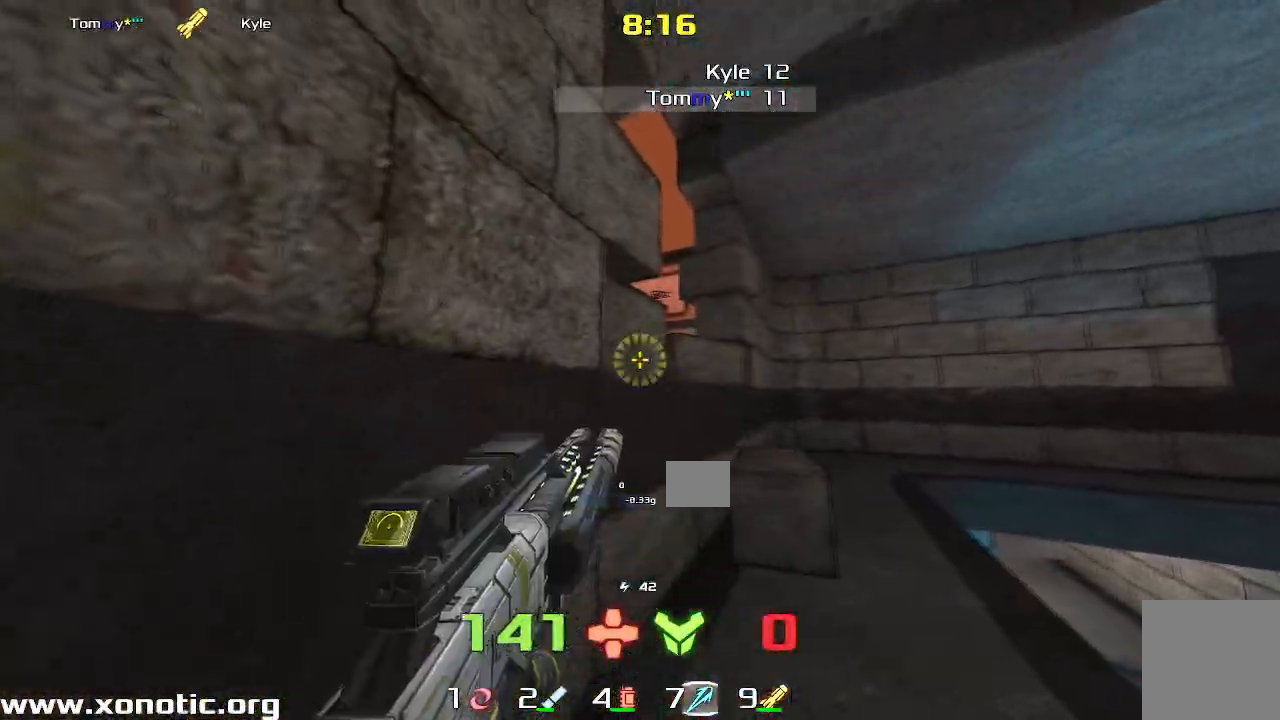
{"keys": ["right", "up"], "events": [[50, "right", "down"], [467, "up", "down"]]}
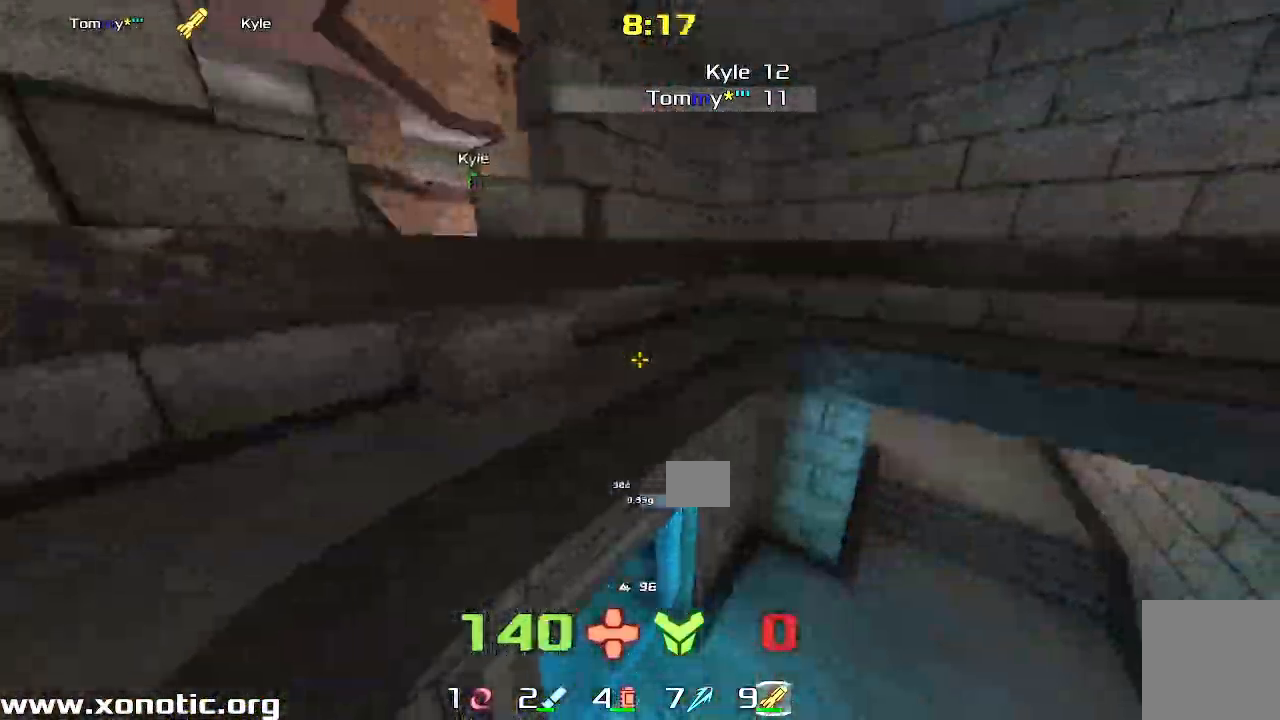
{"keys": ["left", "up"], "events": [[33, "right", "up"], [50, "left", "down"], [83, "up", "up"], [400, "up", "down"]]}
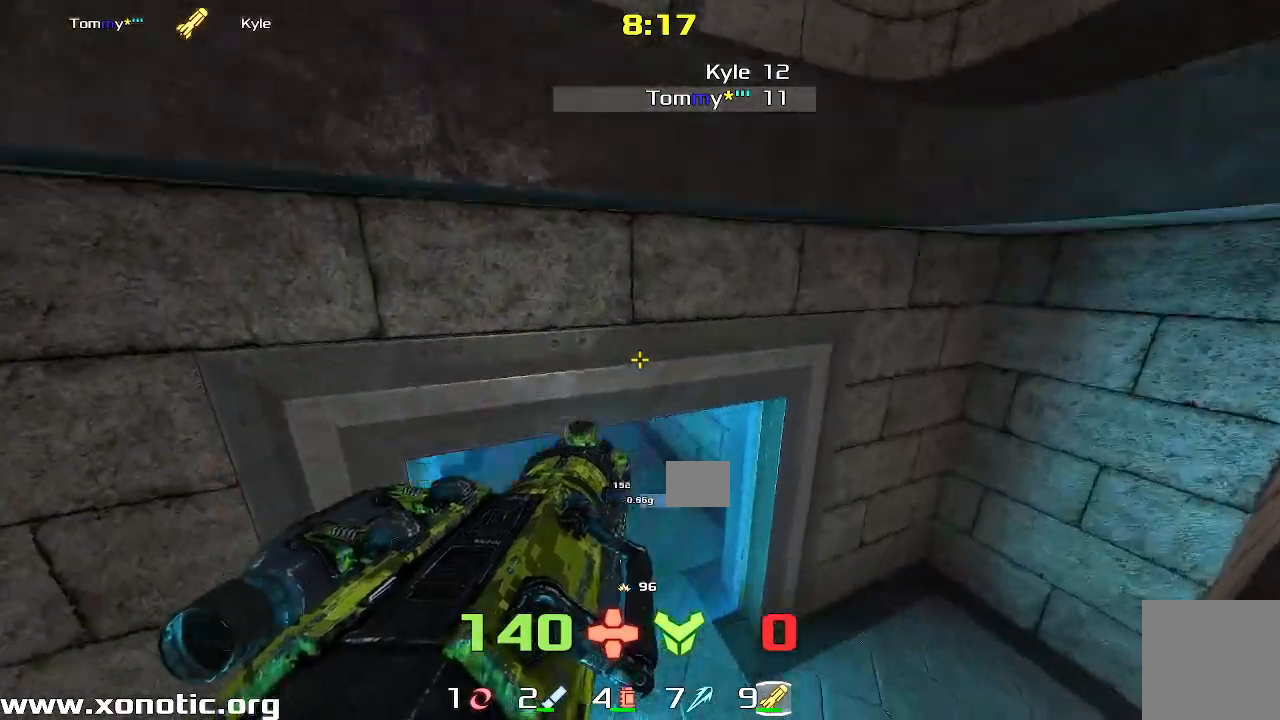
{"keys": ["left", "up"], "events": [[17, "left", "up"], [400, "left", "down"]]}
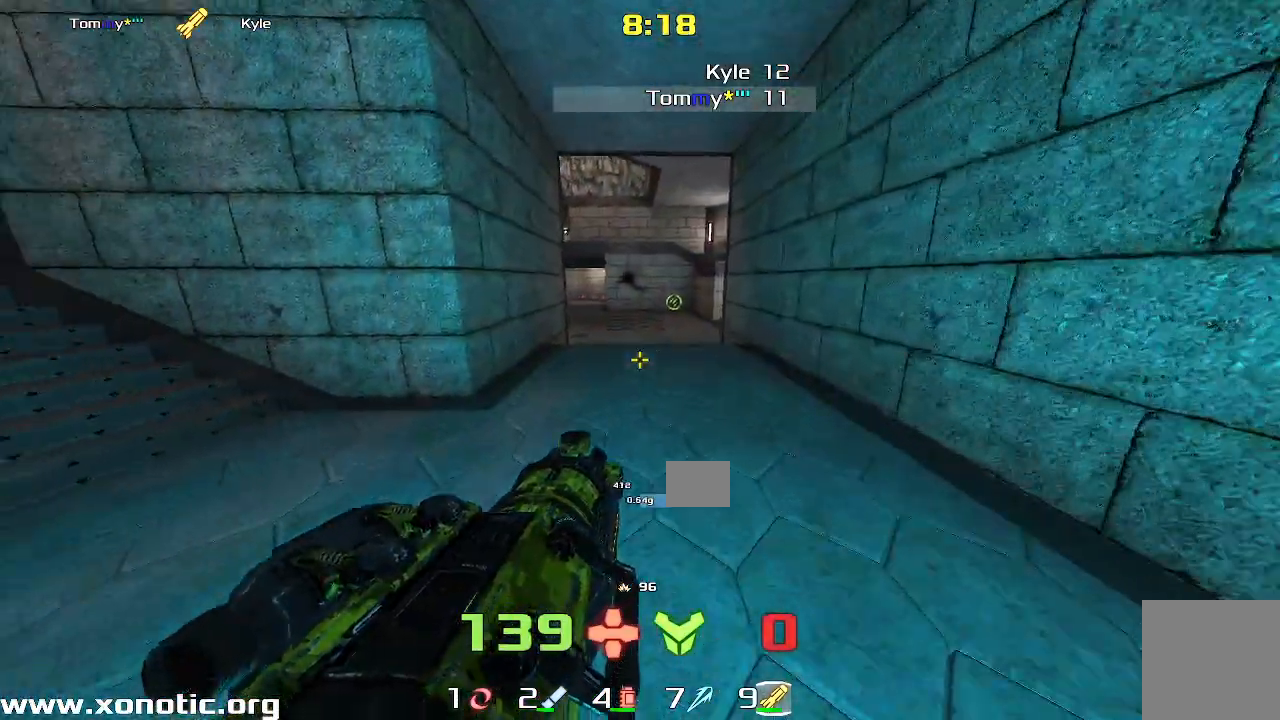
{"keys": ["up"], "events": [[500, "left", "up"]]}
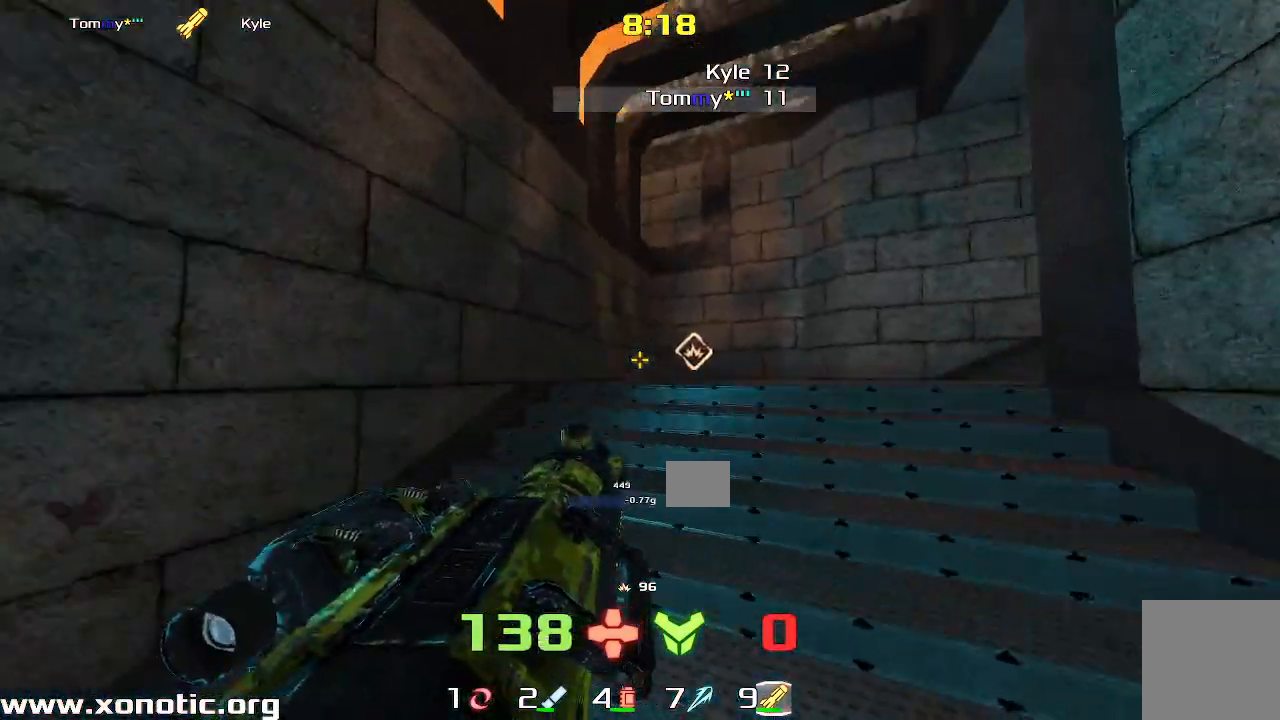
{"keys": ["right"]}
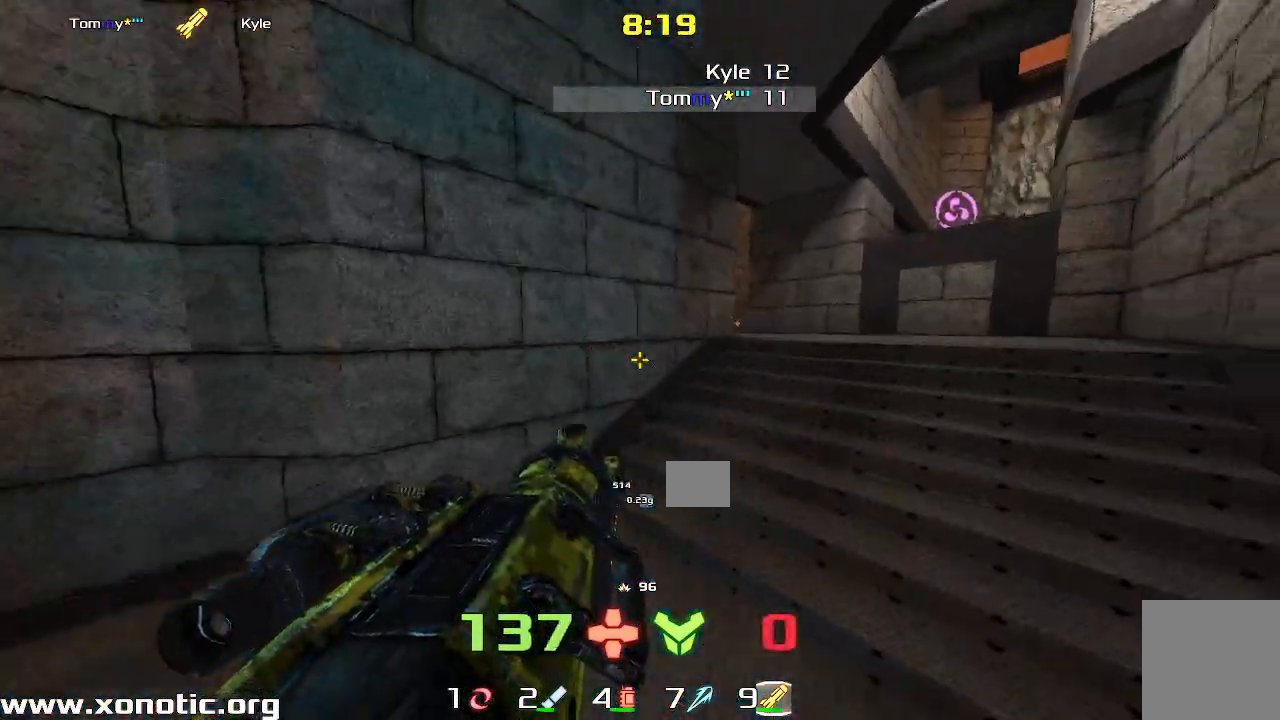
{"keys": ["left"], "events": [[183, "up", "down"], [300, "left", "down"], [300, "right", "up"], [367, "up", "up"]]}
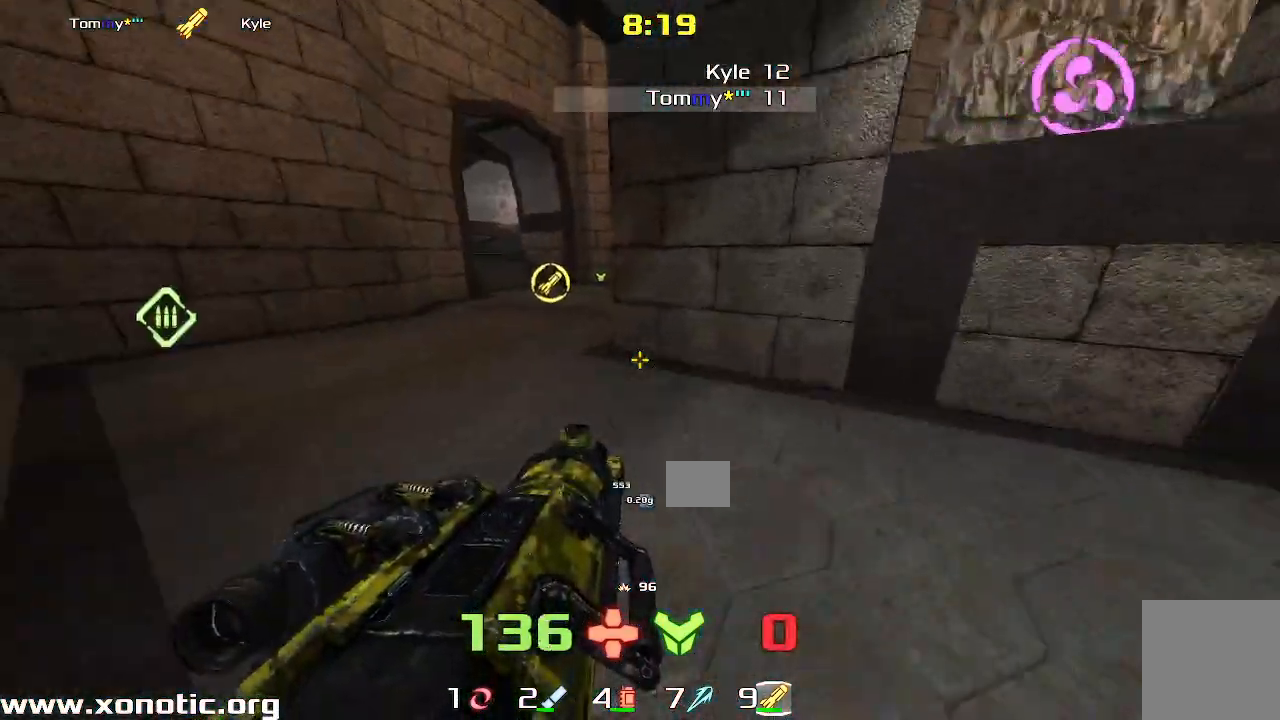
{"keys": ["right", "up"], "events": [[100, "up", "down"], [233, "left", "up"], [283, "right", "down"]]}
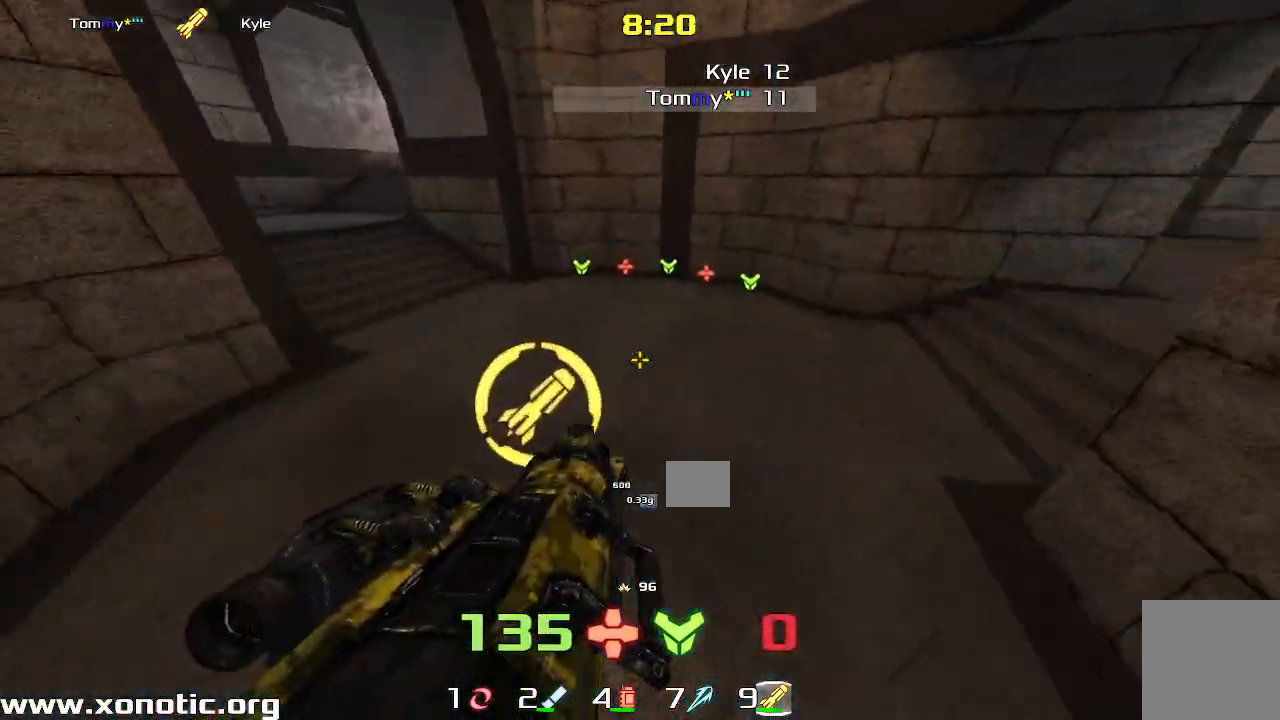
{"keys": ["up"], "events": [[150, "right", "up"], [183, "left", "down"], [467, "left", "up"]]}
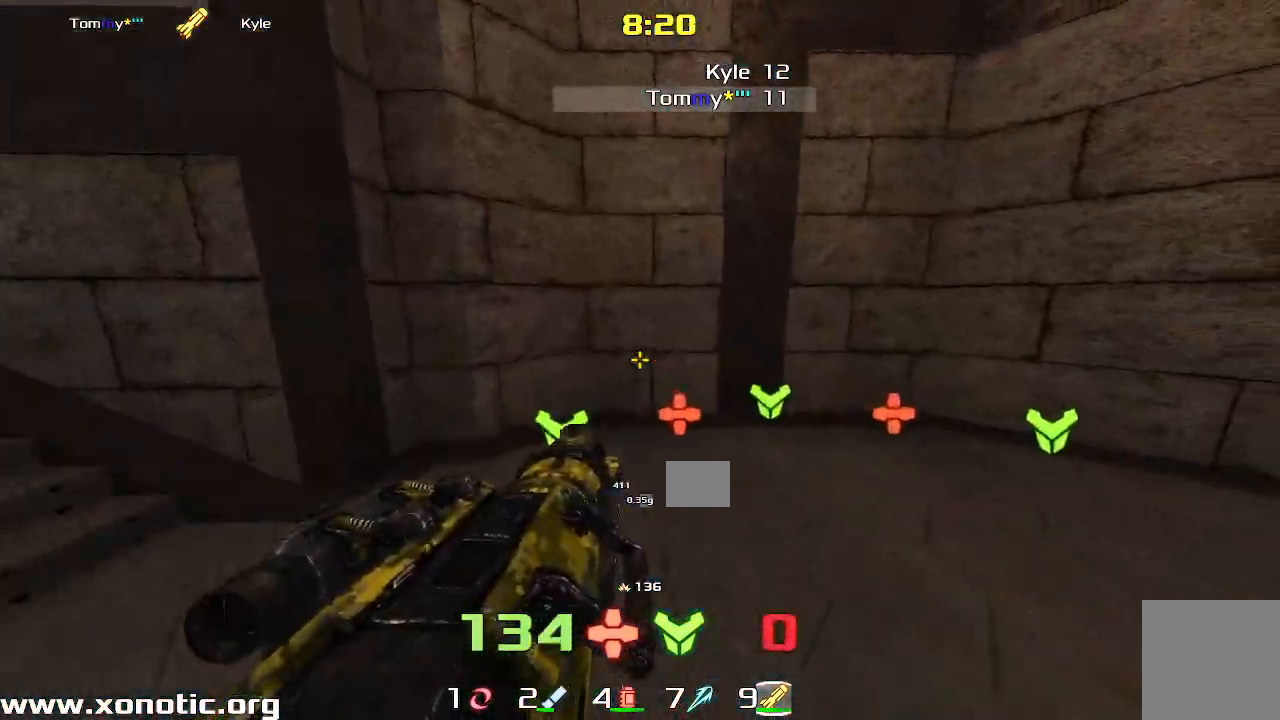
{"keys": ["right", "up"], "events": [[50, "right", "down"]]}
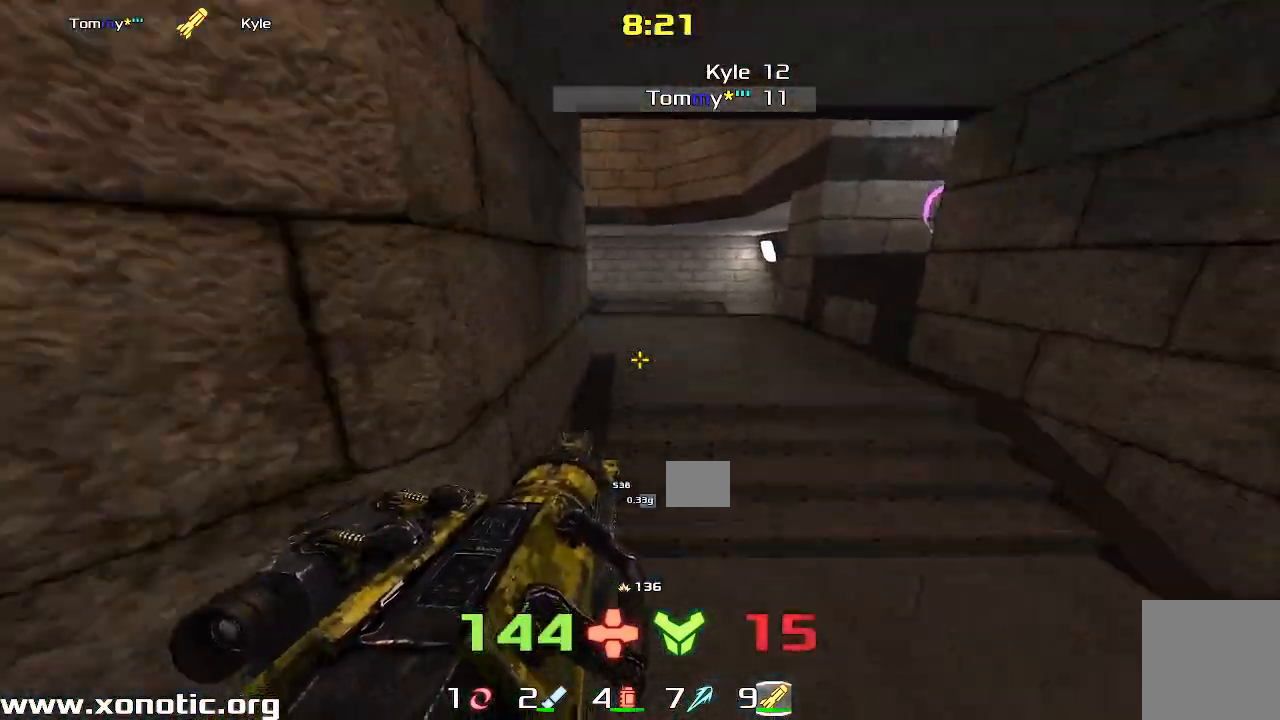
{"keys": [], "events": [[100, "right", "up"], [167, "right", "down"], [167, "up", "up"], [383, "right", "up"], [400, "left", "down"], [467, "left", "up"]]}
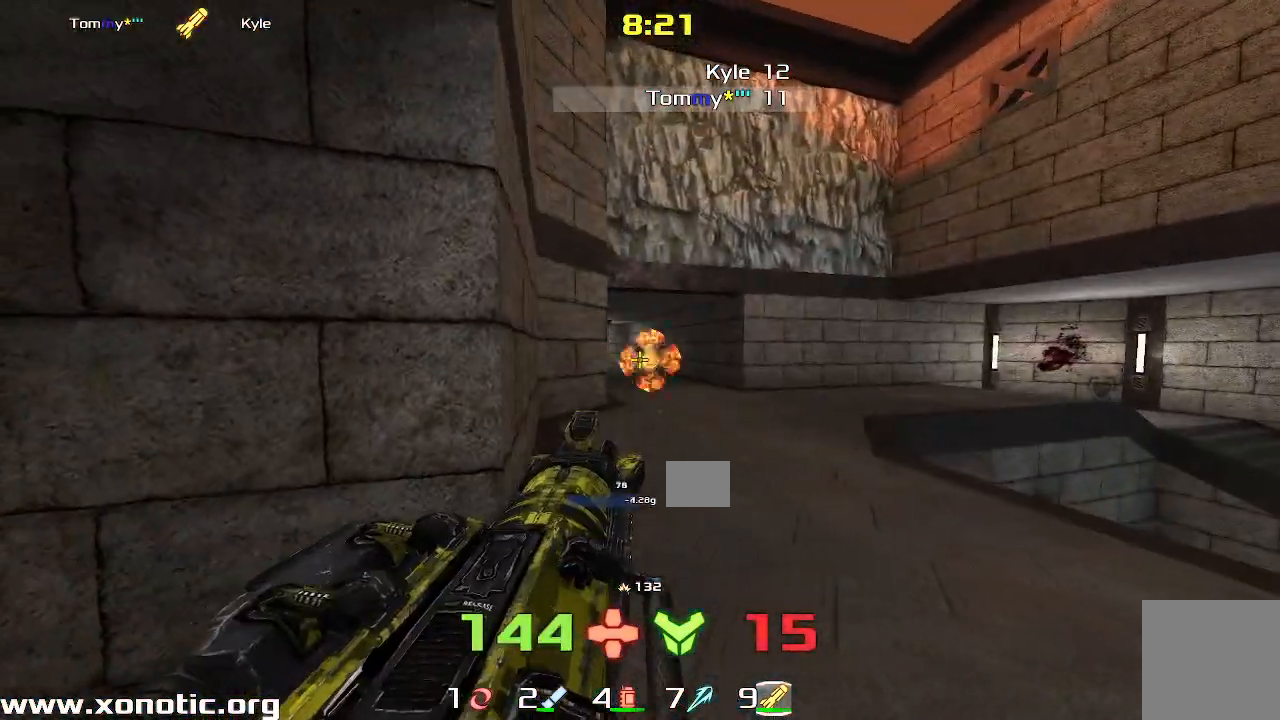
{"keys": ["up"], "events": [[267, "up", "down"]]}
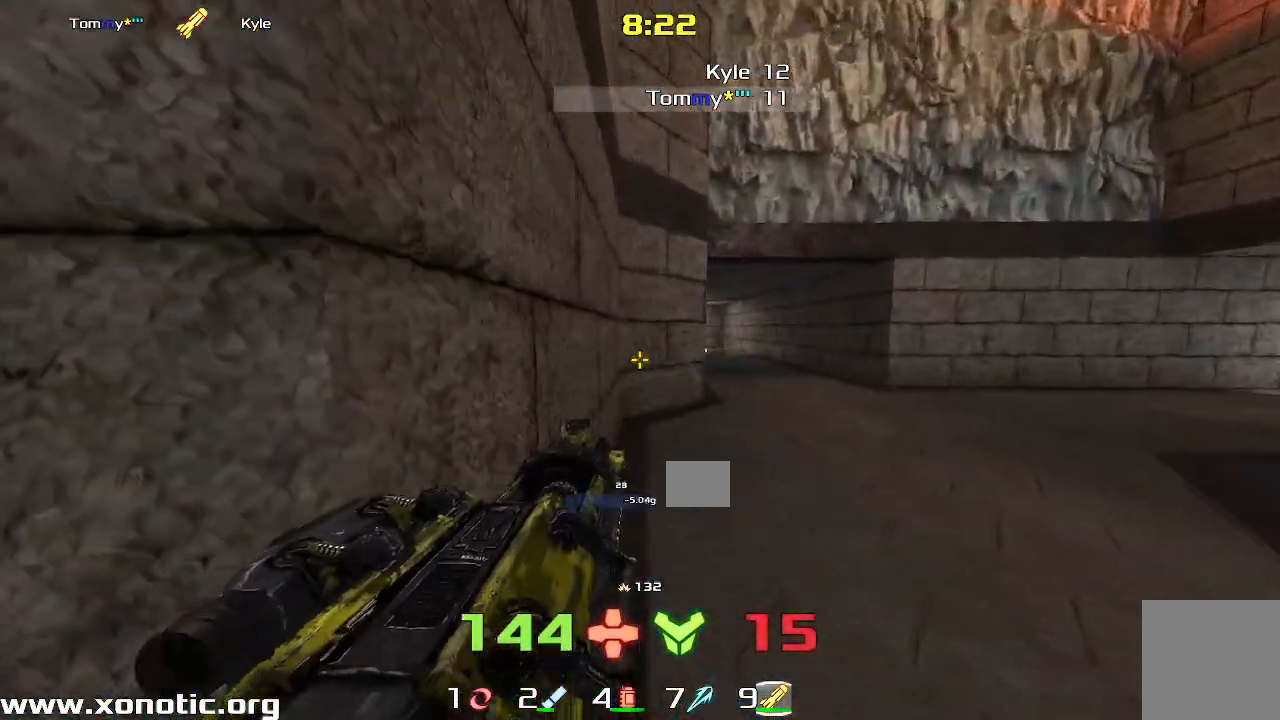
{"keys": ["up"], "events": [[267, "right", "down"], [500, "right", "up"]]}
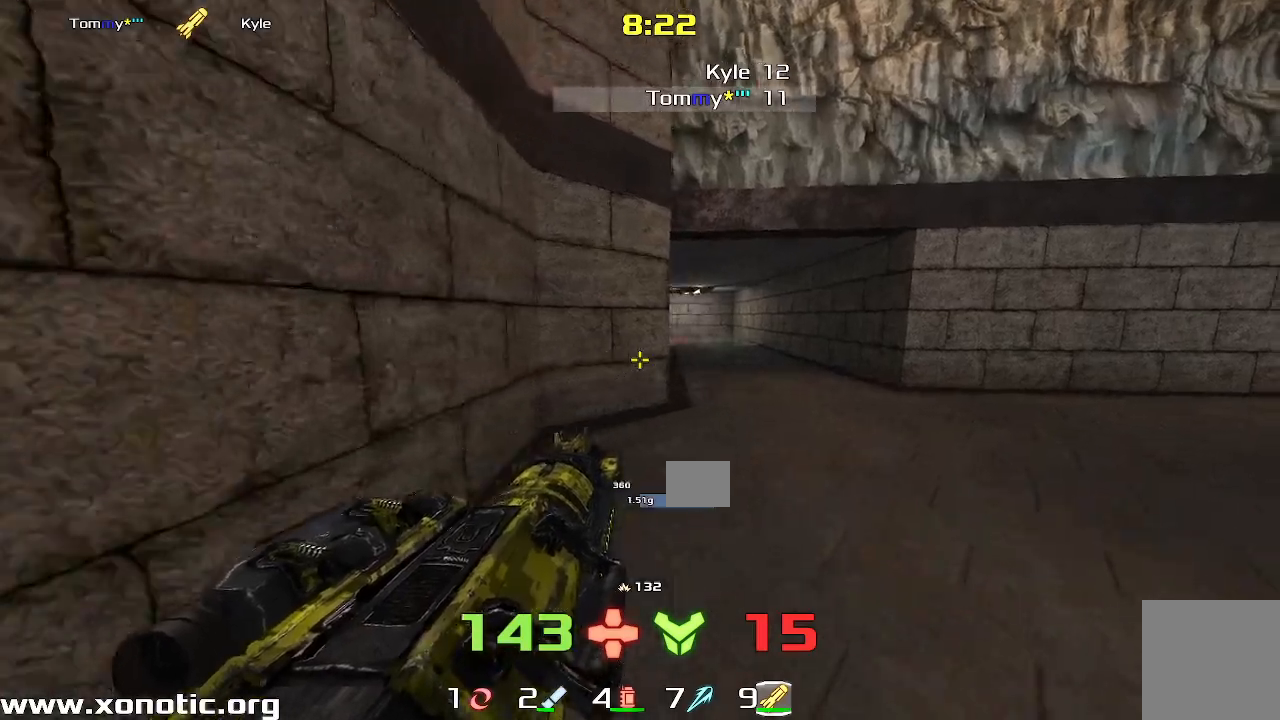
{"keys": ["right"], "events": [[200, "right", "down"], [217, "up", "up"], [300, "right", "up"], [467, "right", "down"]]}
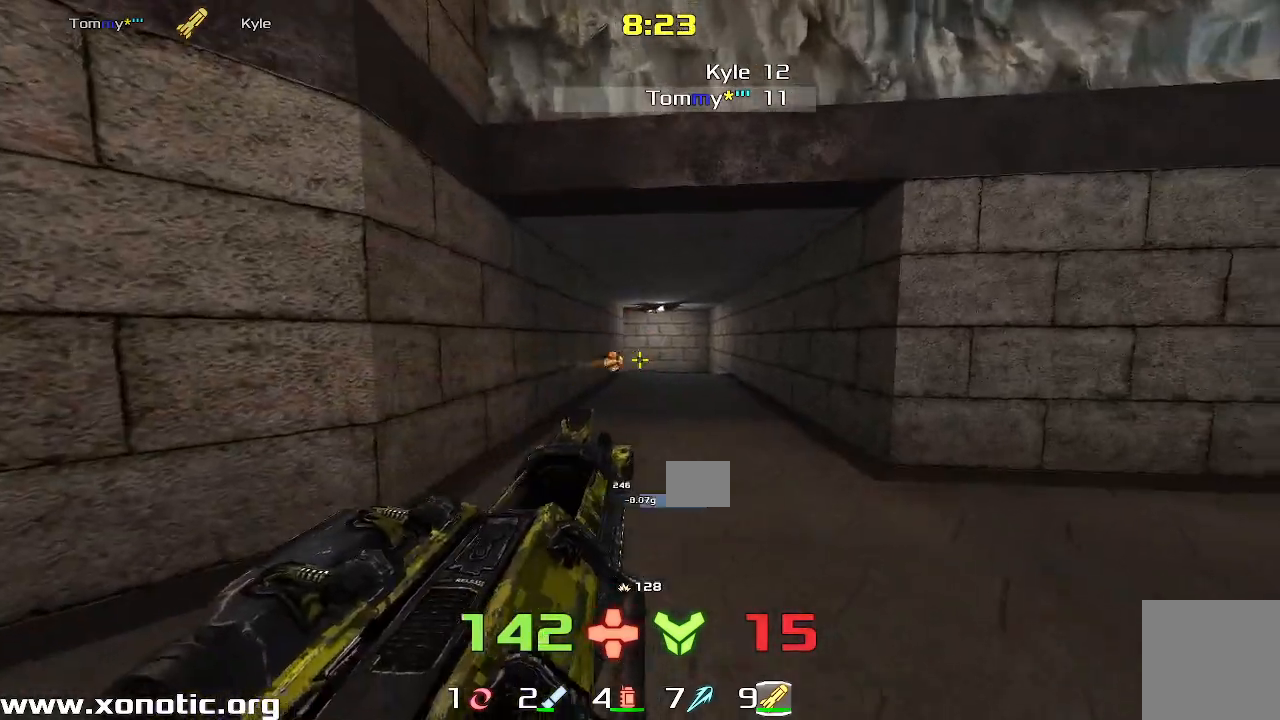
{"keys": ["right", "up"], "events": [[300, "up", "down"]]}
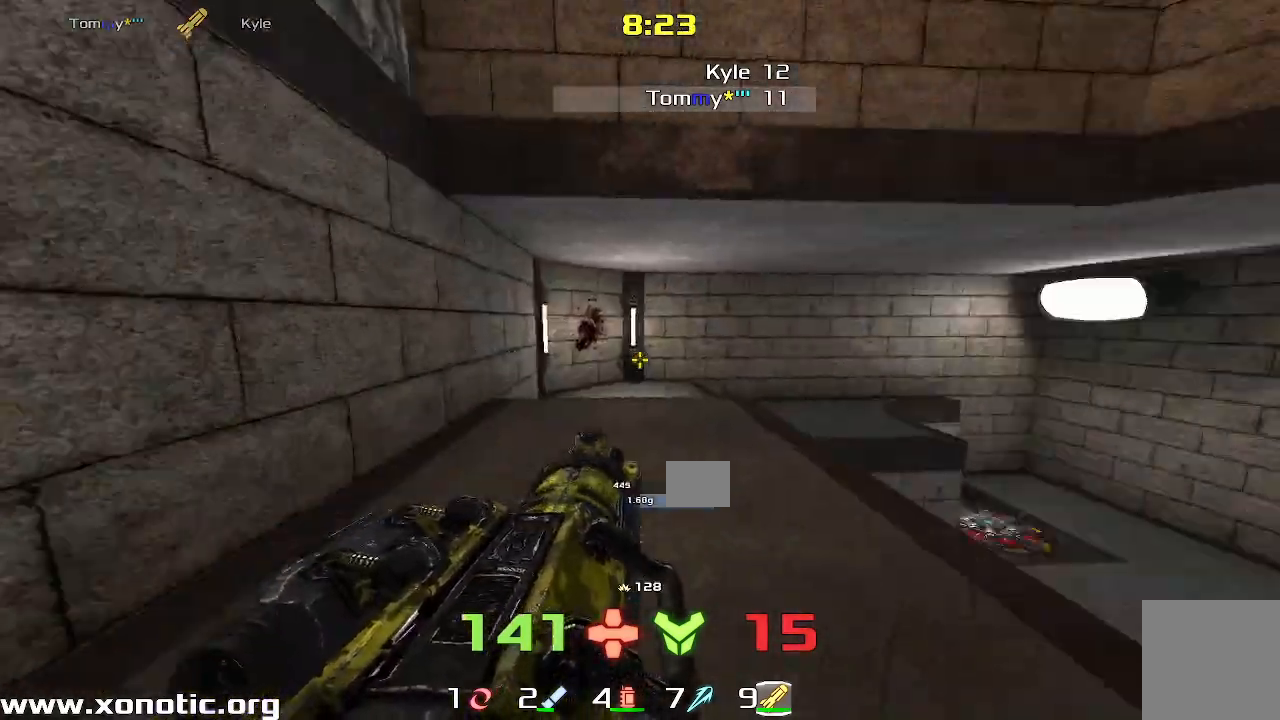
{"keys": ["down", "left"]}
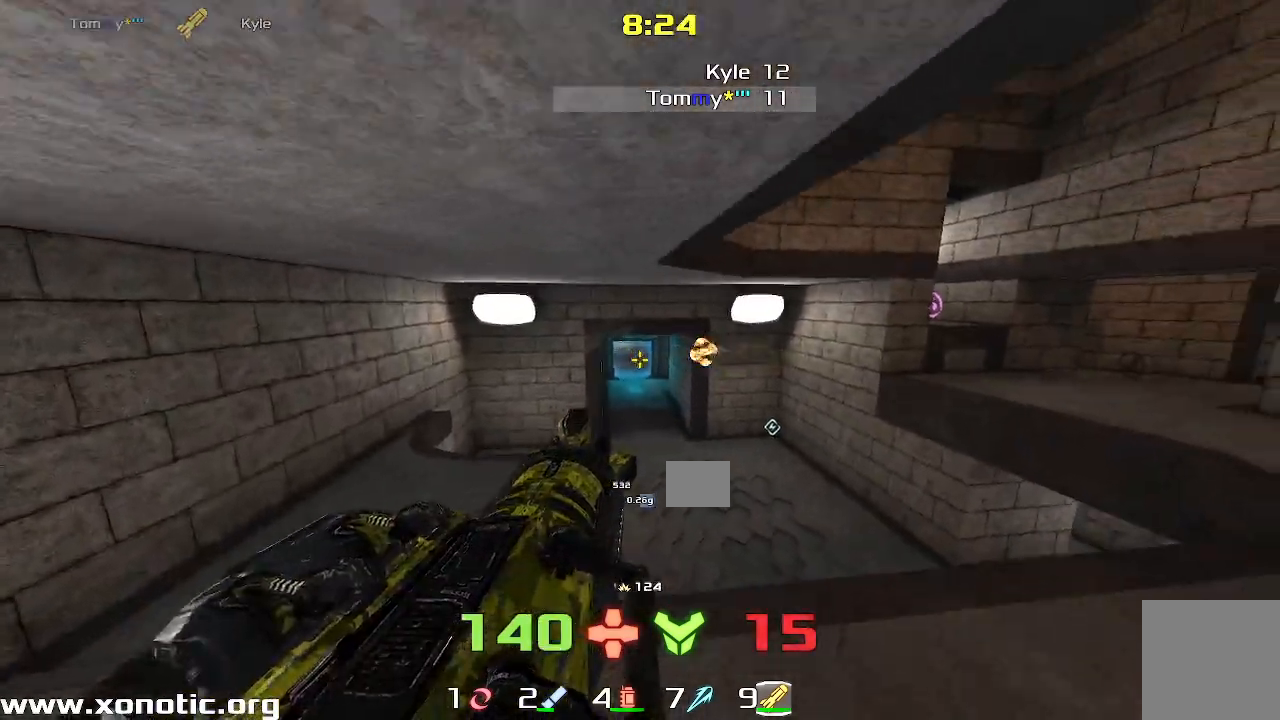
{"keys": ["up"], "events": [[233, "down", "up"], [250, "left", "up"], [283, "up", "down"]]}
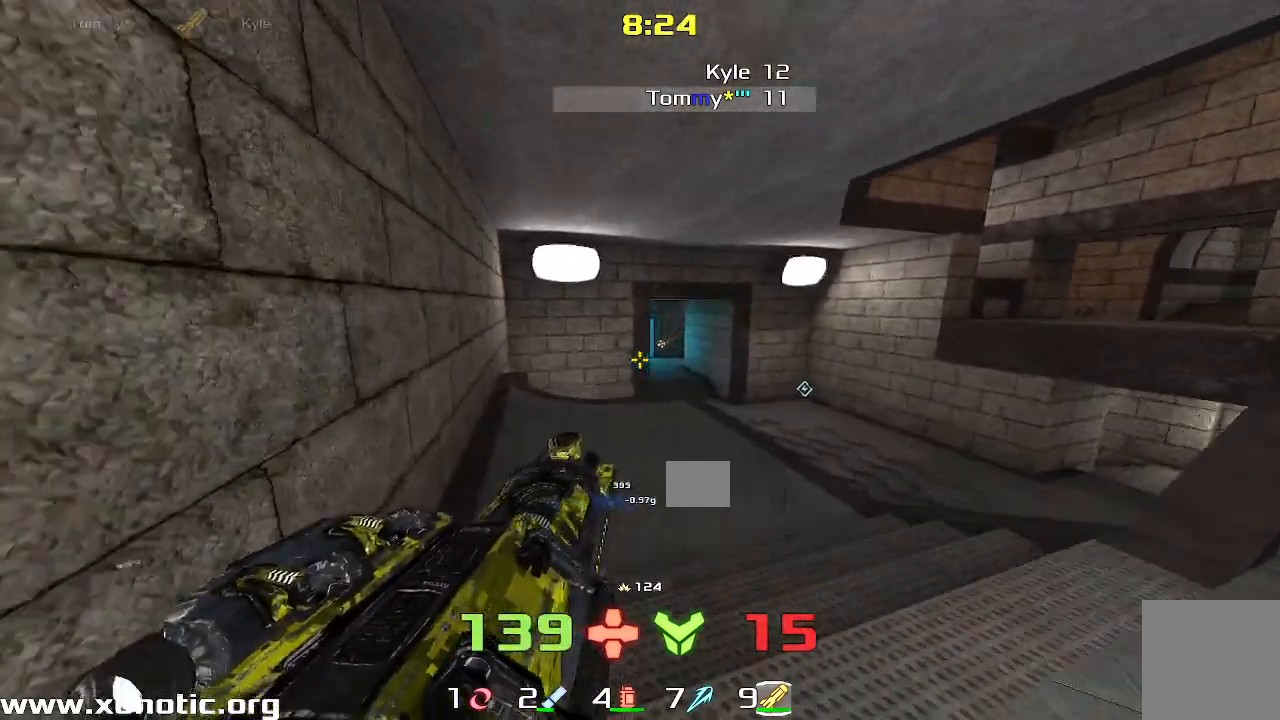
{"keys": ["left", "up"], "events": [[150, "left", "down"]]}
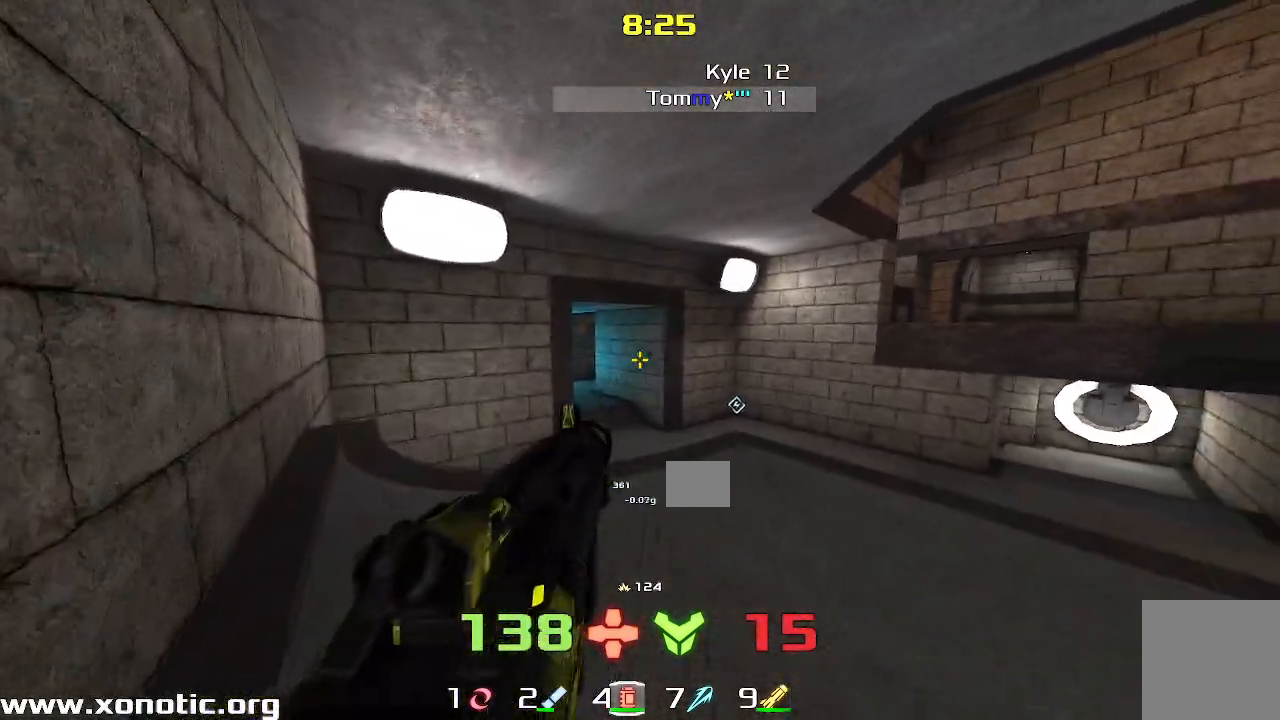
{"keys": ["right"], "events": [[133, "up", "up"], [250, "left", "up"], [333, "right", "down"]]}
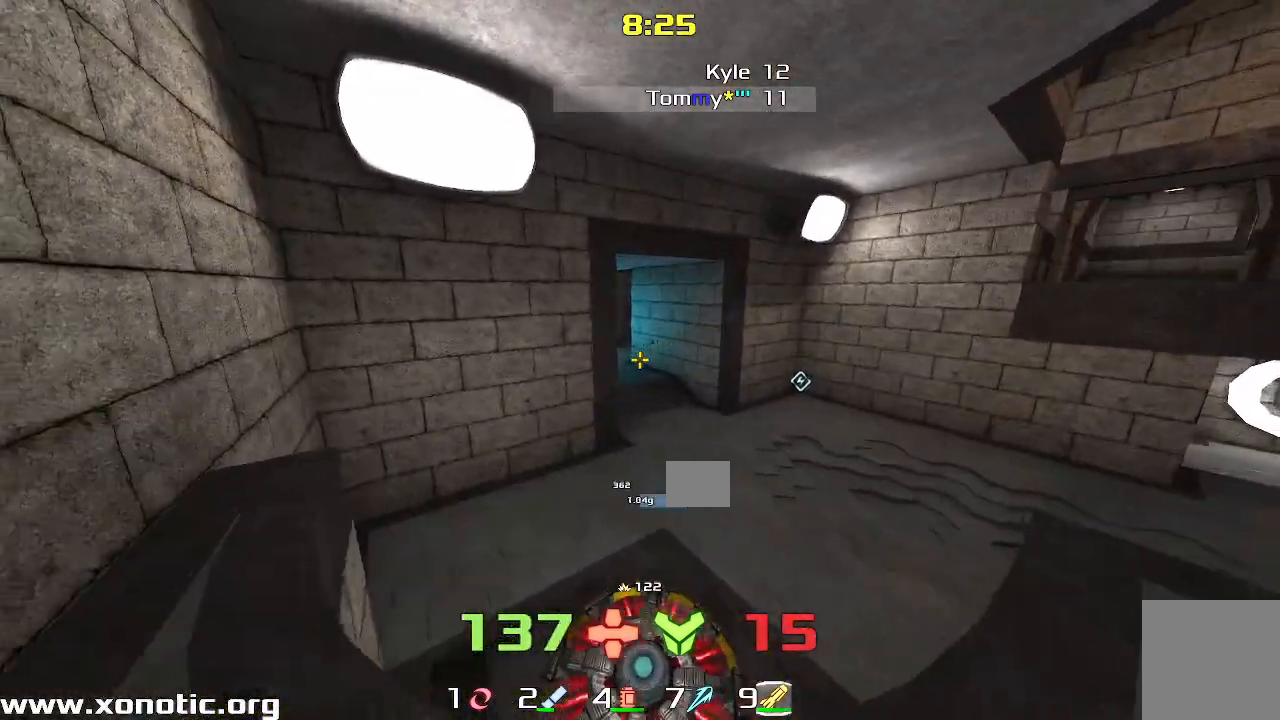
{"keys": [], "events": [[83, "right", "up"], [300, "left", "down"], [367, "left", "up"]]}
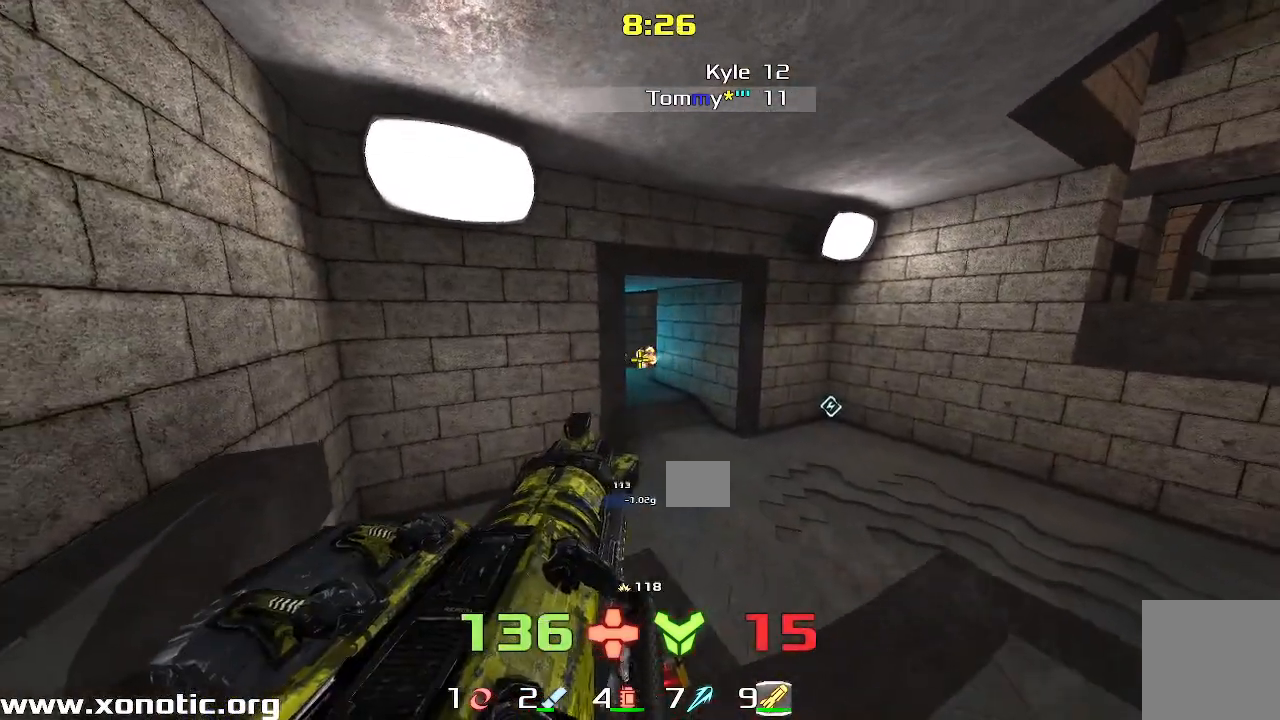
{"keys": [], "events": [[117, "left", "down"], [483, "left", "up"]]}
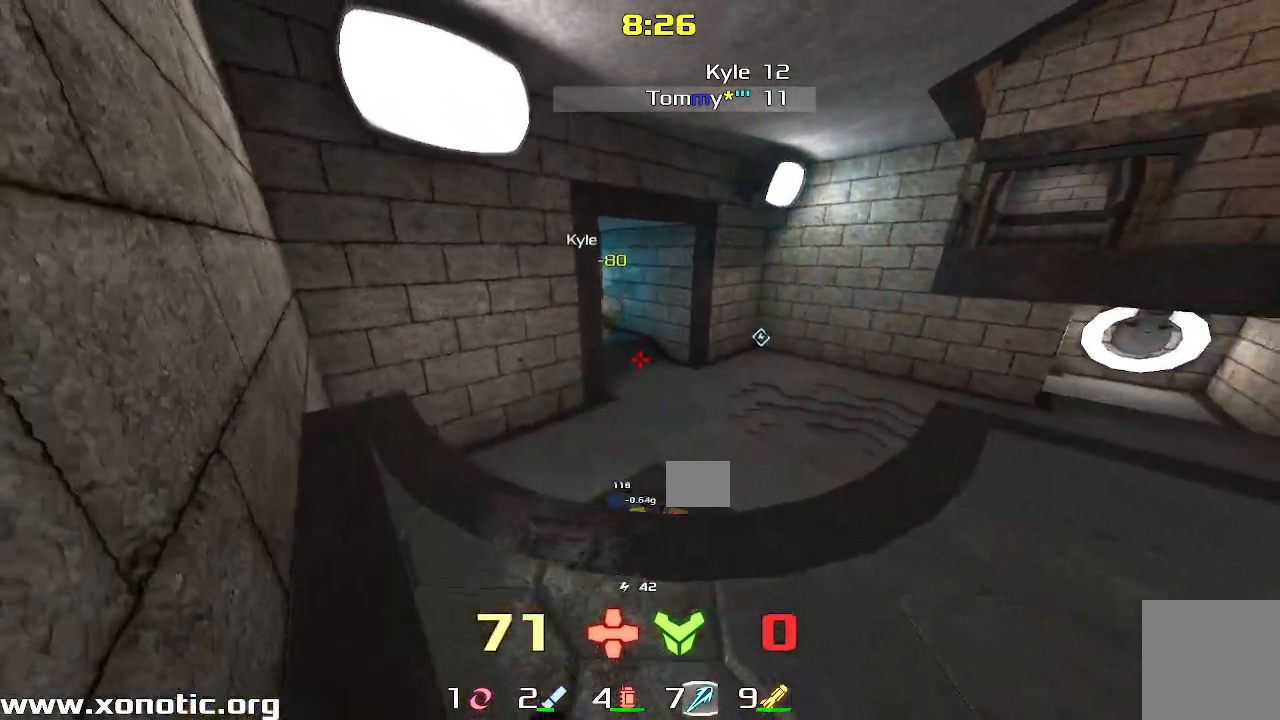
{"keys": ["right"], "events": [[233, "right", "down"]]}
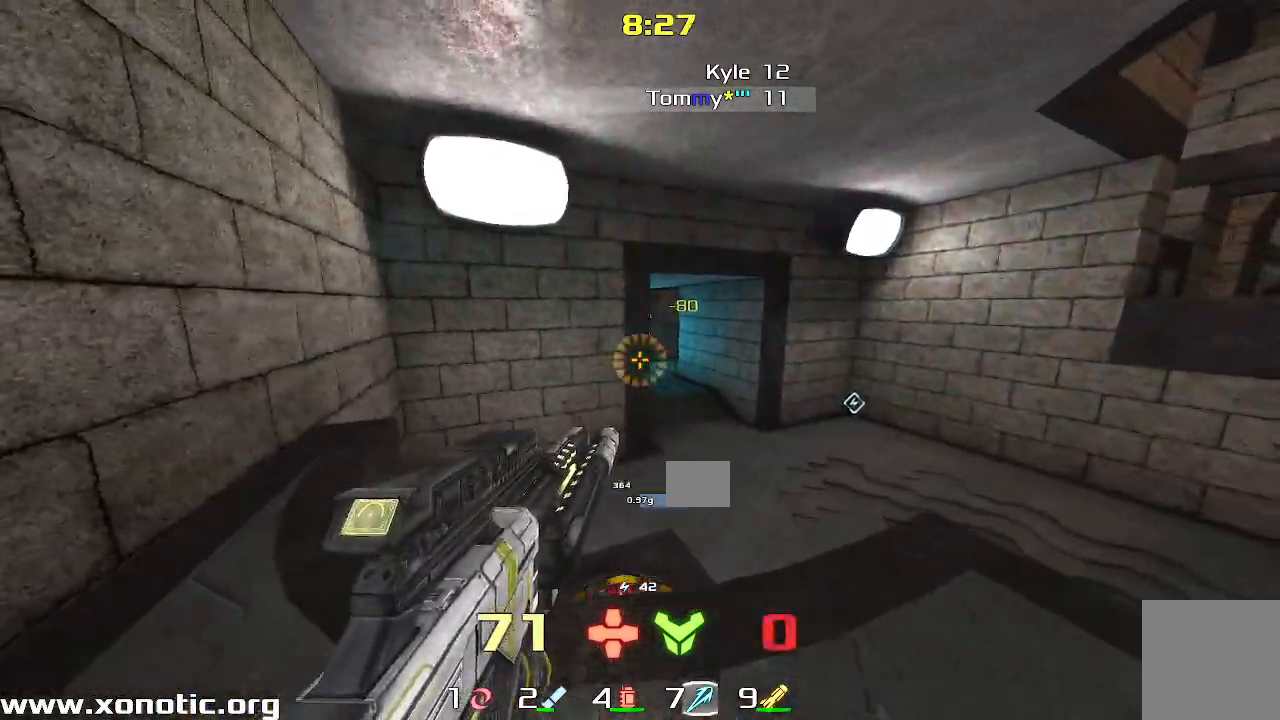
{"keys": ["left"]}
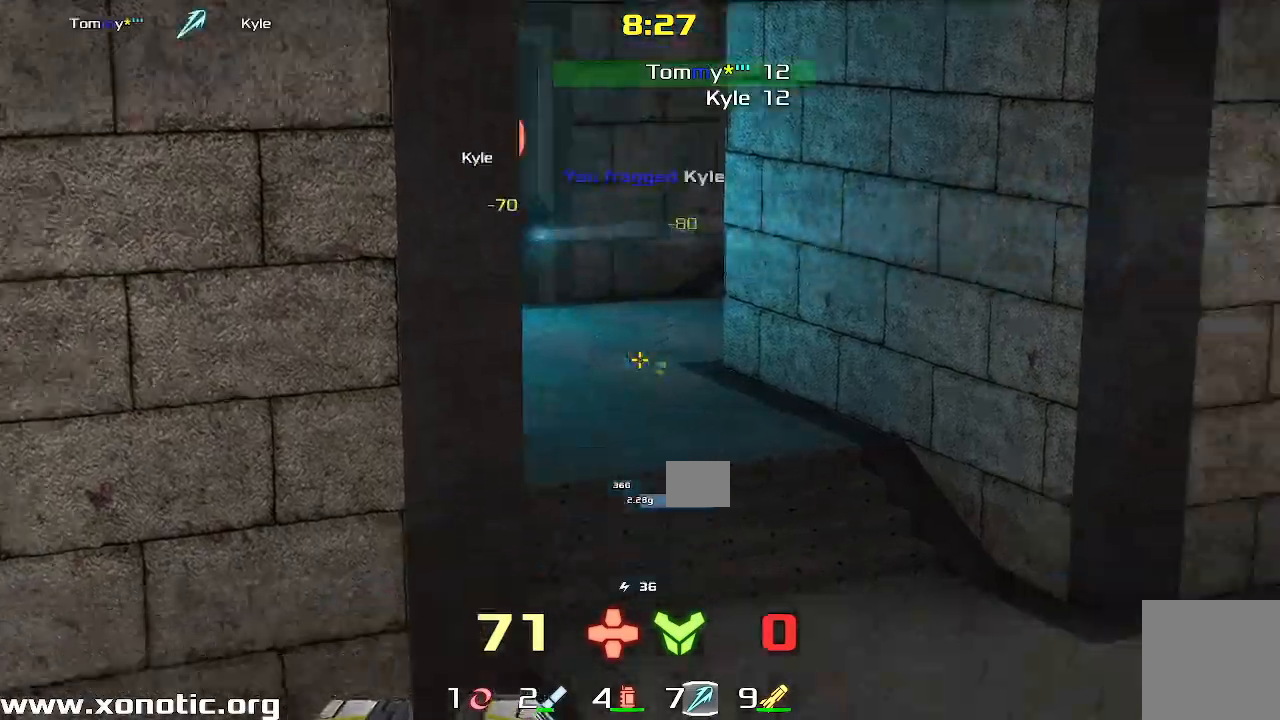
{"keys": ["right", "up"], "events": [[267, "left", "up"], [367, "right", "down"], [450, "up", "down"]]}
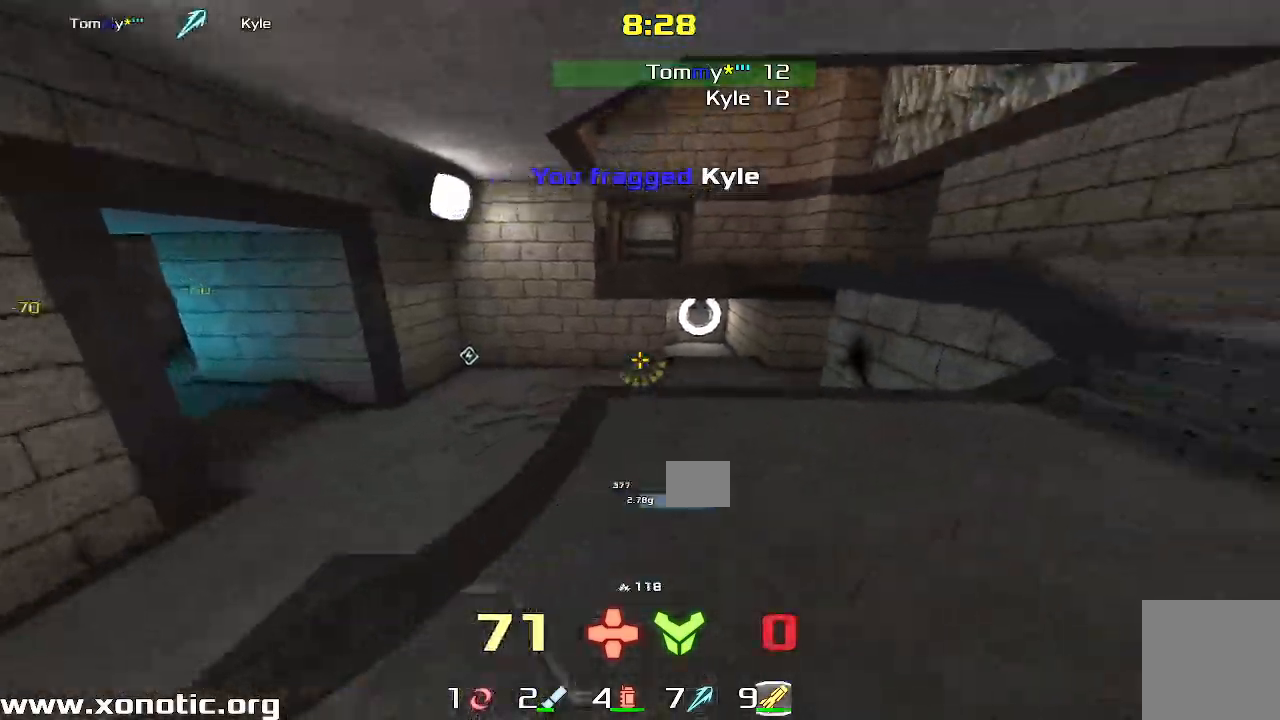
{"keys": ["left"]}
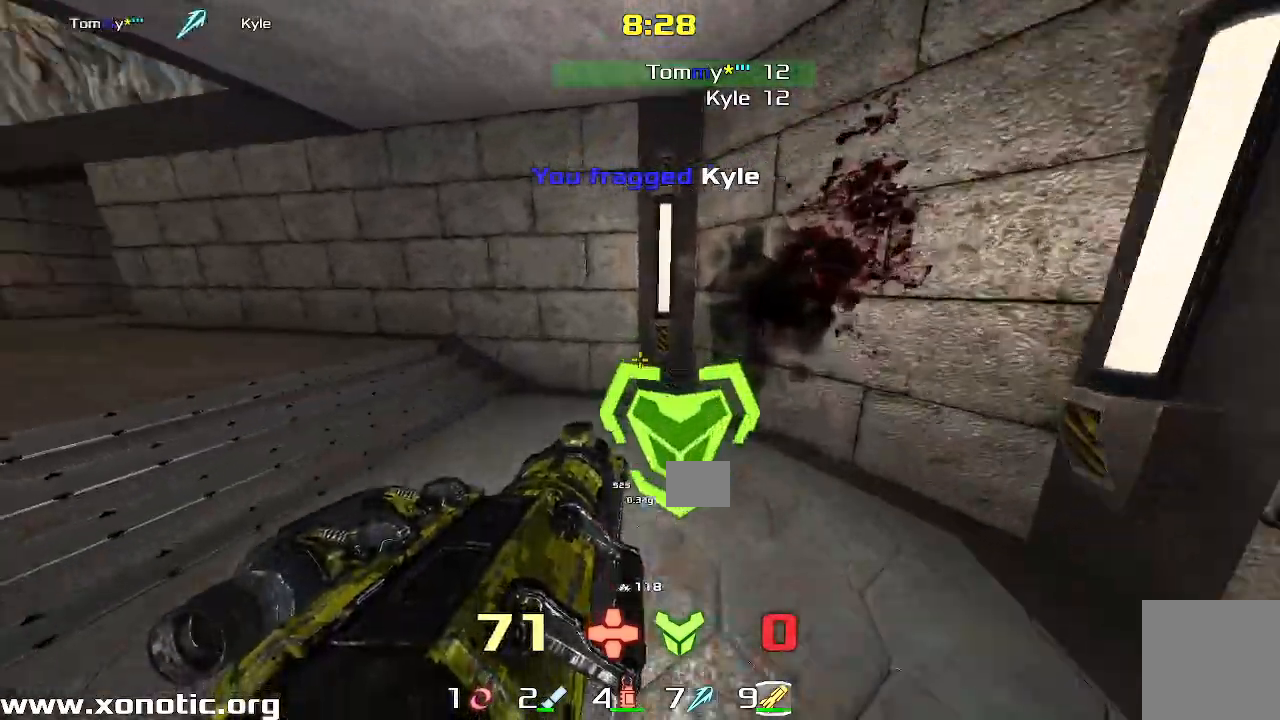
{"keys": ["left", "up"], "events": [[400, "up", "down"]]}
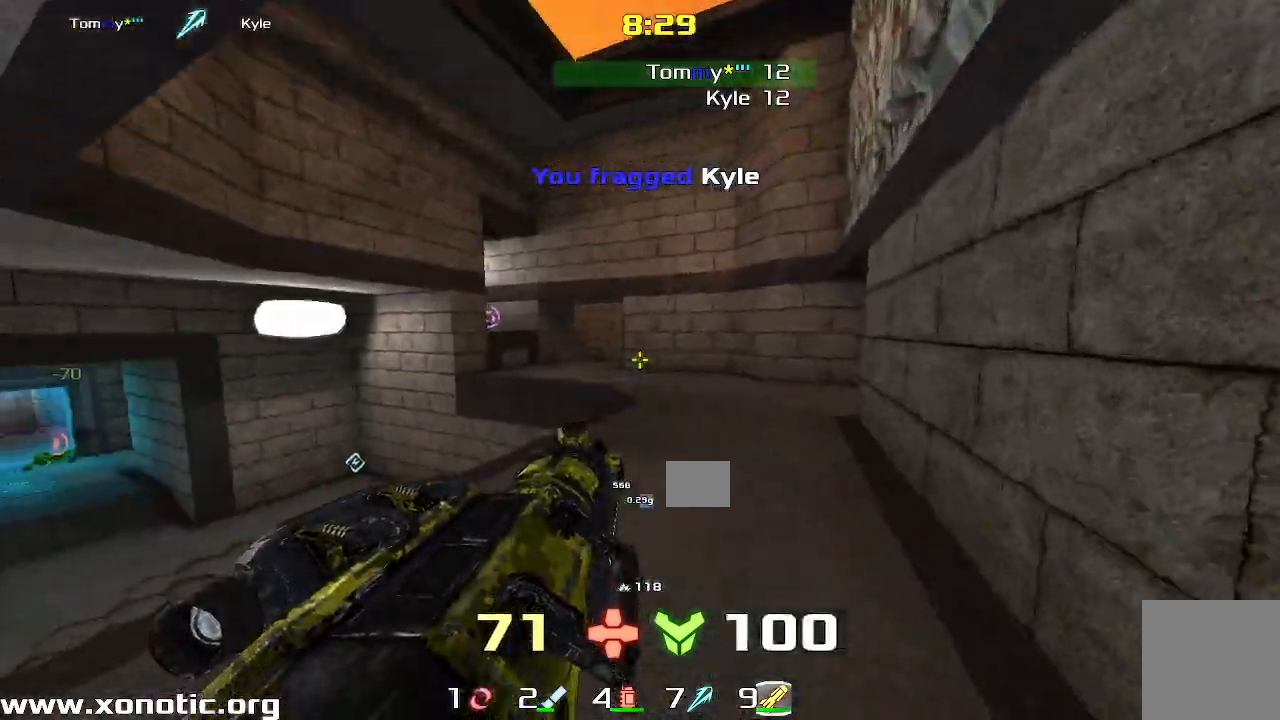
{"keys": ["up"], "events": [[467, "left", "up"]]}
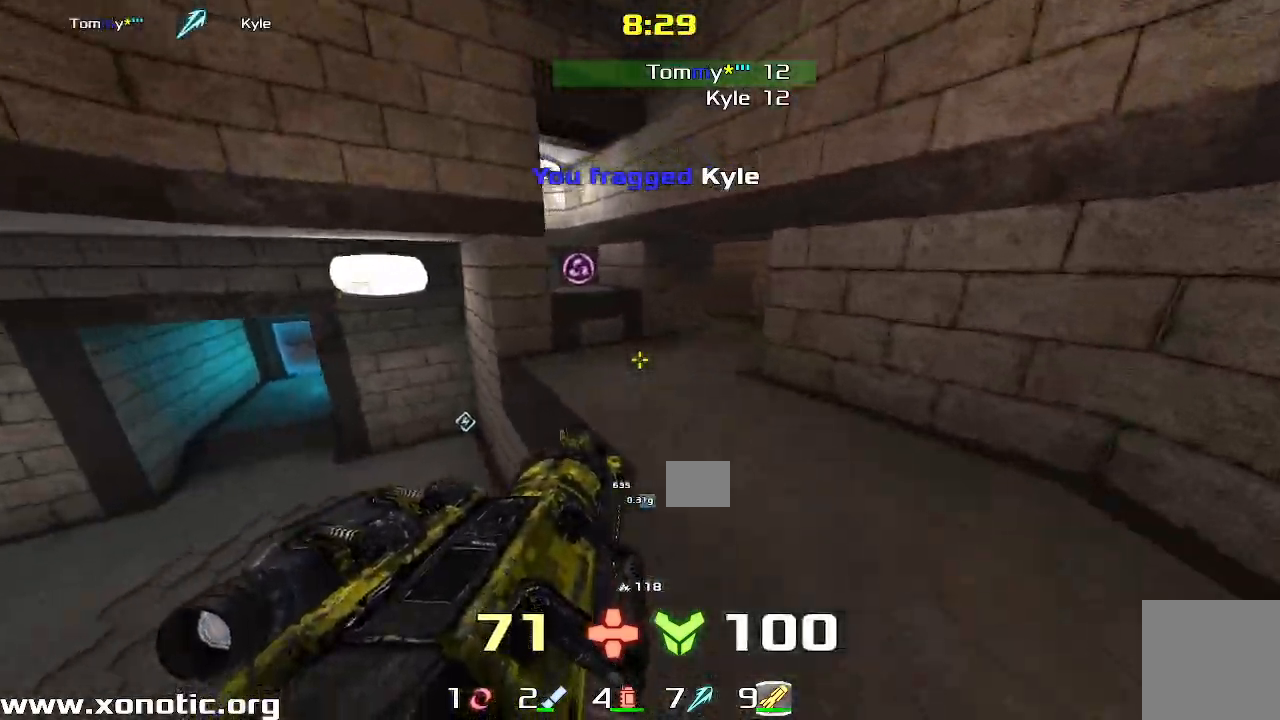
{"keys": ["right"], "events": [[333, "up", "up"], [350, "right", "down"]]}
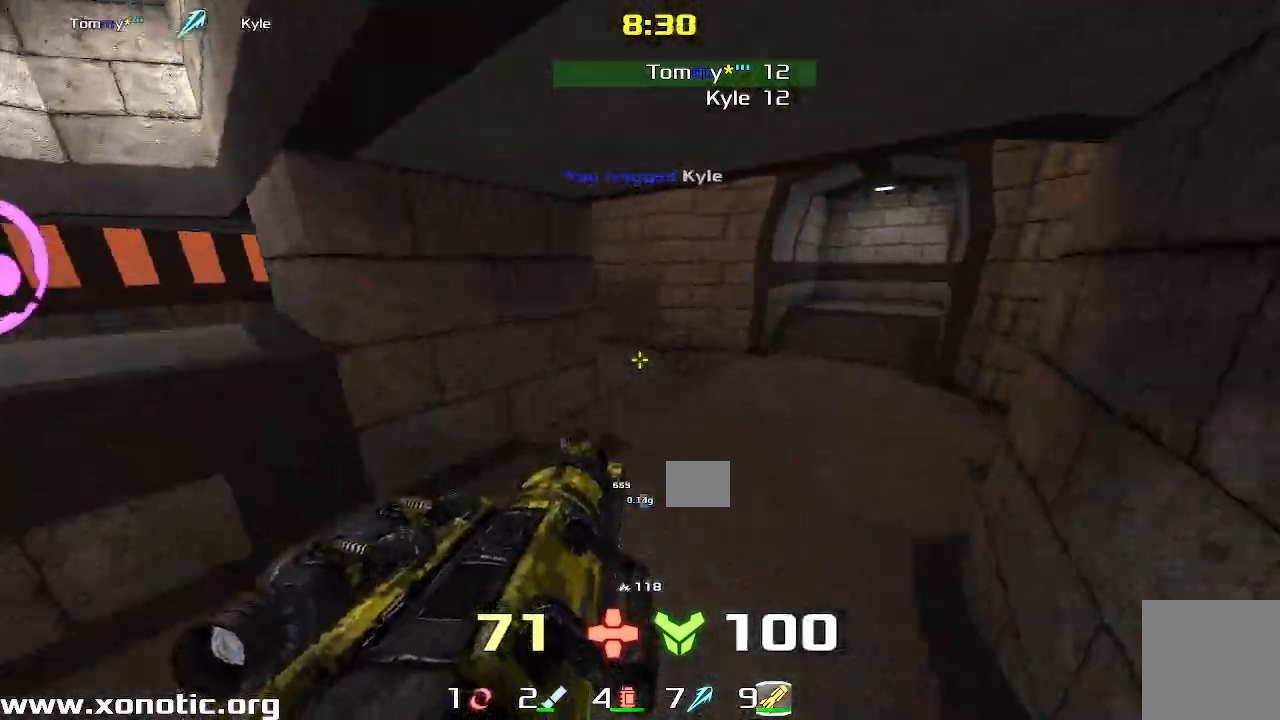
{"keys": ["right"]}